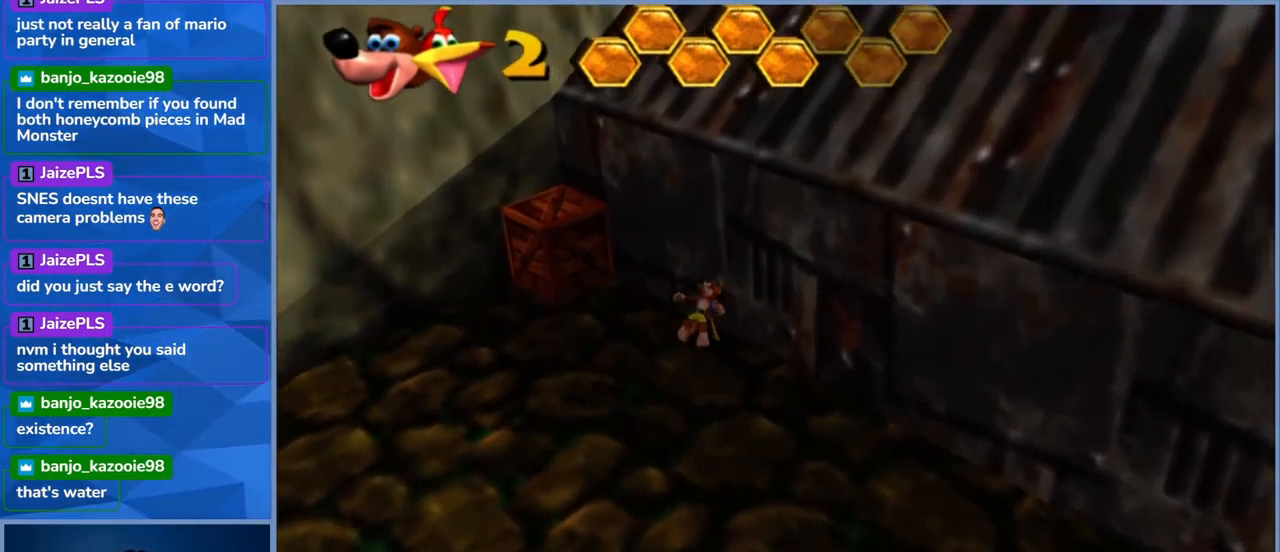
Gameplay with a controller (Xbox layout); each line is a JSON object with the inputs held at the frame after it. "events" lists button and stick changes between this image and that frame as [ms after this image, input, new state], when the widget could be followed in between. Not read: L3 R3.
{"buttons": ["A", "L2"], "left_stick": "up-left", "right_stick": "center", "events": [[117, "A", "down"]]}
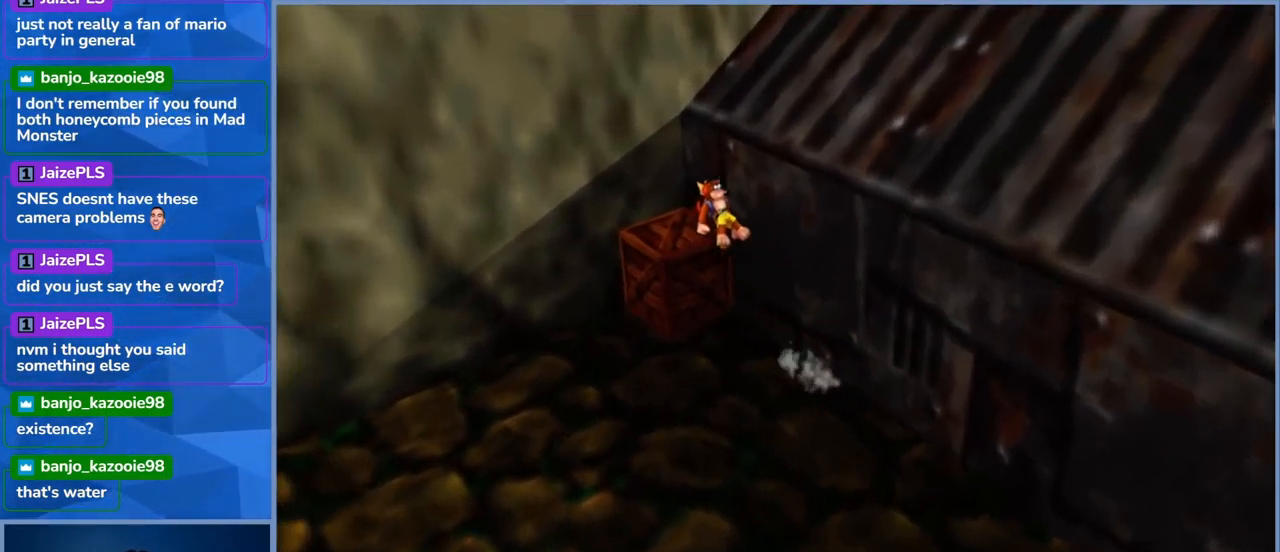
{"buttons": ["A", "L2"], "left_stick": "right", "right_stick": "center", "events": [[50, "A", "up"], [117, "left_stick", "up-right"], [317, "left_stick", "right"], [367, "A", "down"]]}
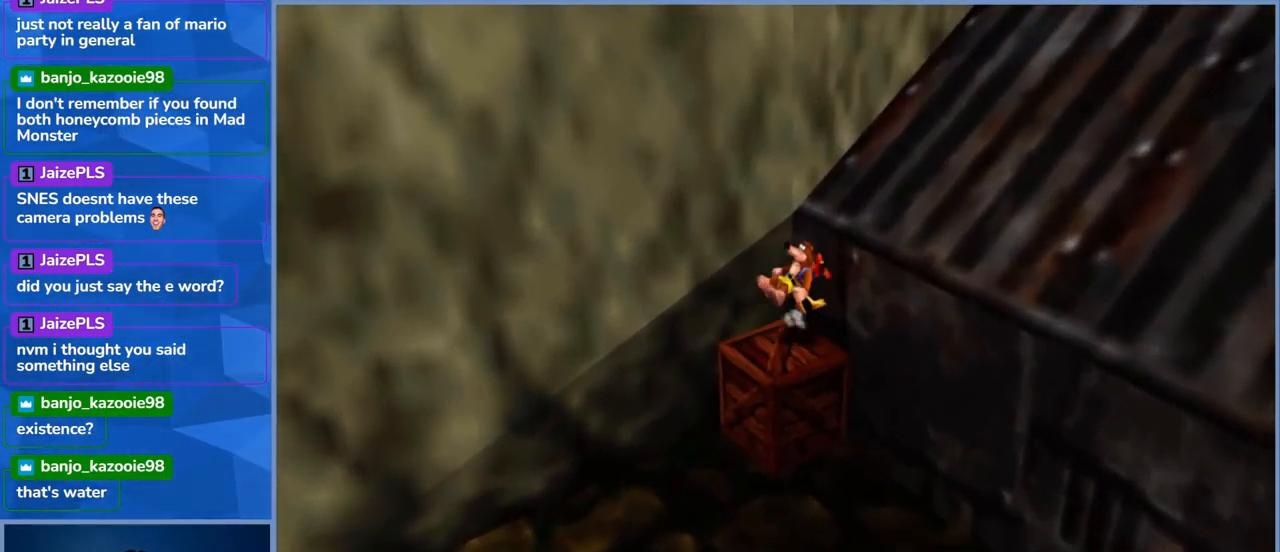
{"buttons": ["L2"], "left_stick": "right", "right_stick": "center", "events": [[233, "A", "up"]]}
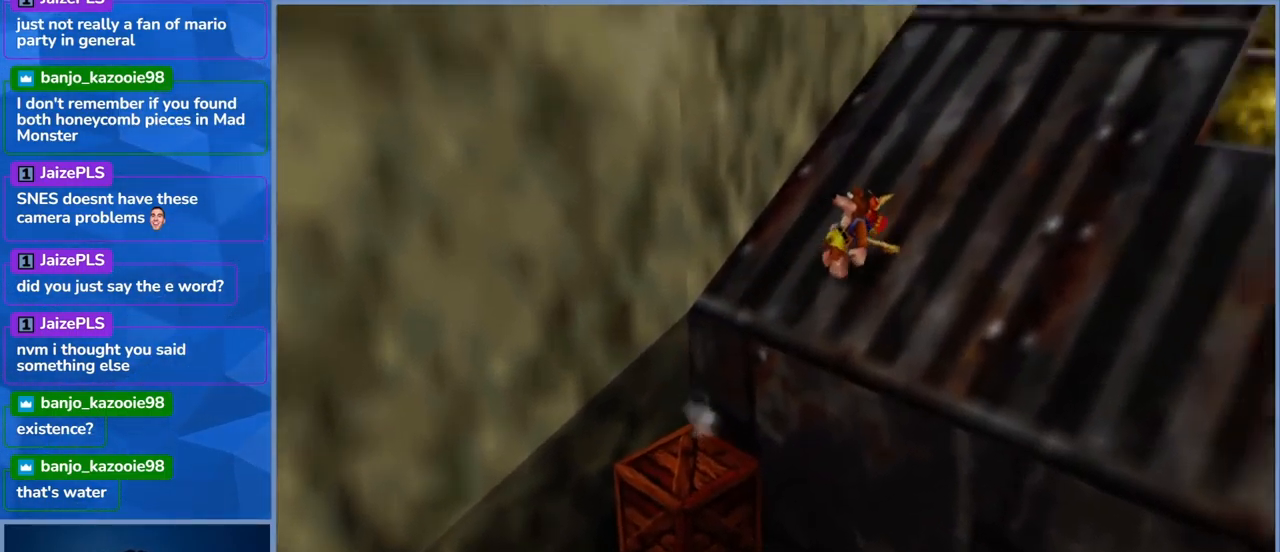
{"buttons": ["L2"], "left_stick": "up-right", "right_stick": "center", "events": [[233, "left_stick", "up-right"]]}
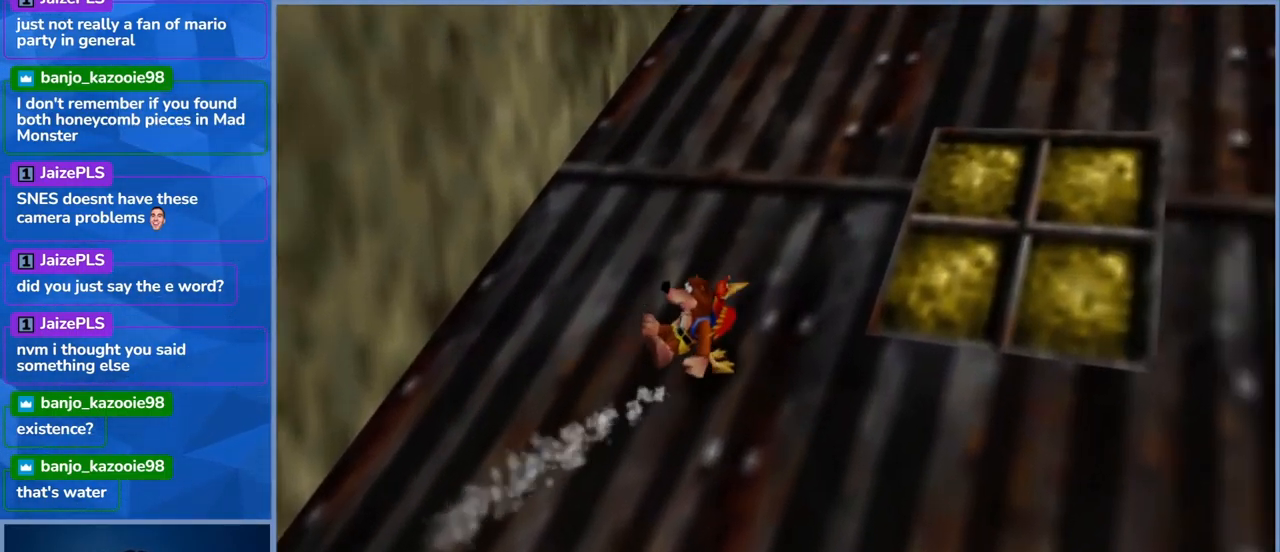
{"buttons": ["L2"], "left_stick": "up-right", "right_stick": "center", "events": []}
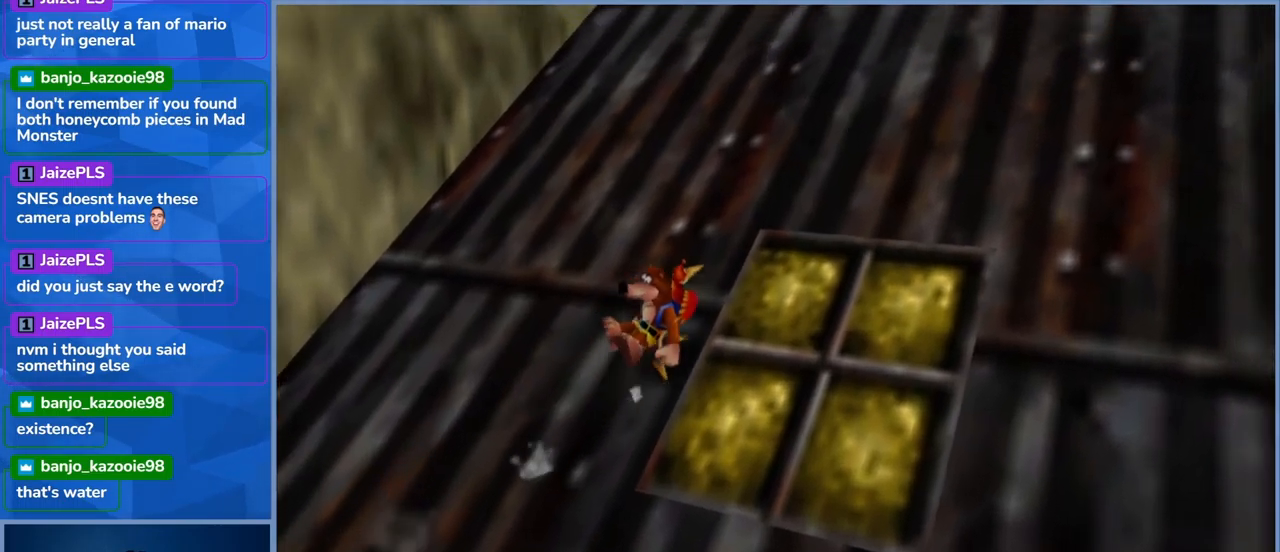
{"buttons": ["L2"], "left_stick": "up-right", "right_stick": "center", "events": []}
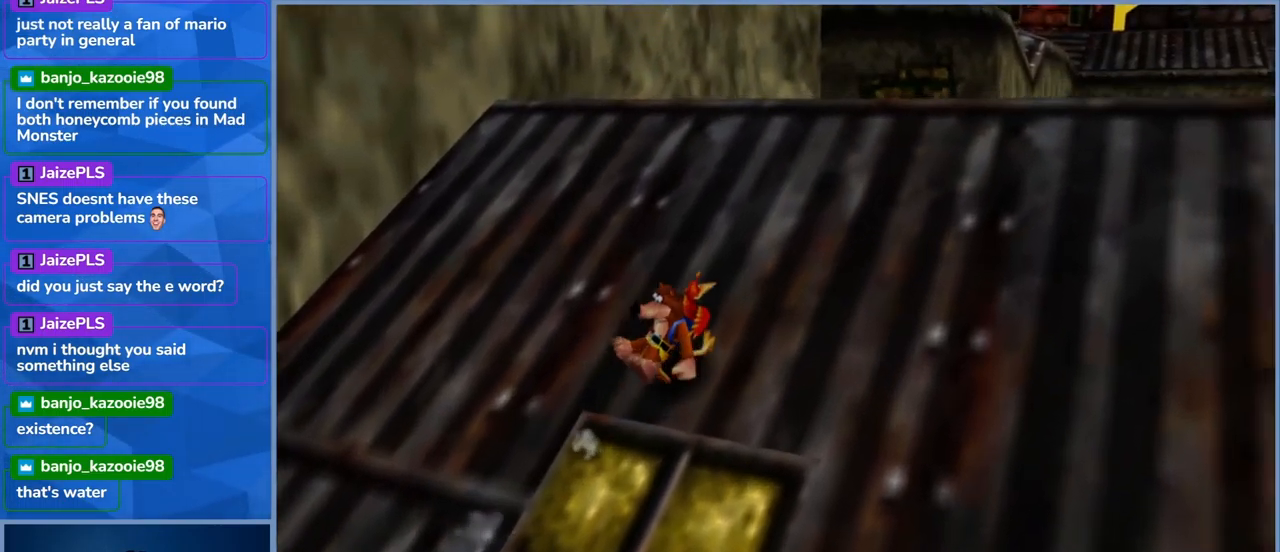
{"buttons": ["L2"], "left_stick": "center", "right_stick": "center", "events": [[350, "left_stick", "center"]]}
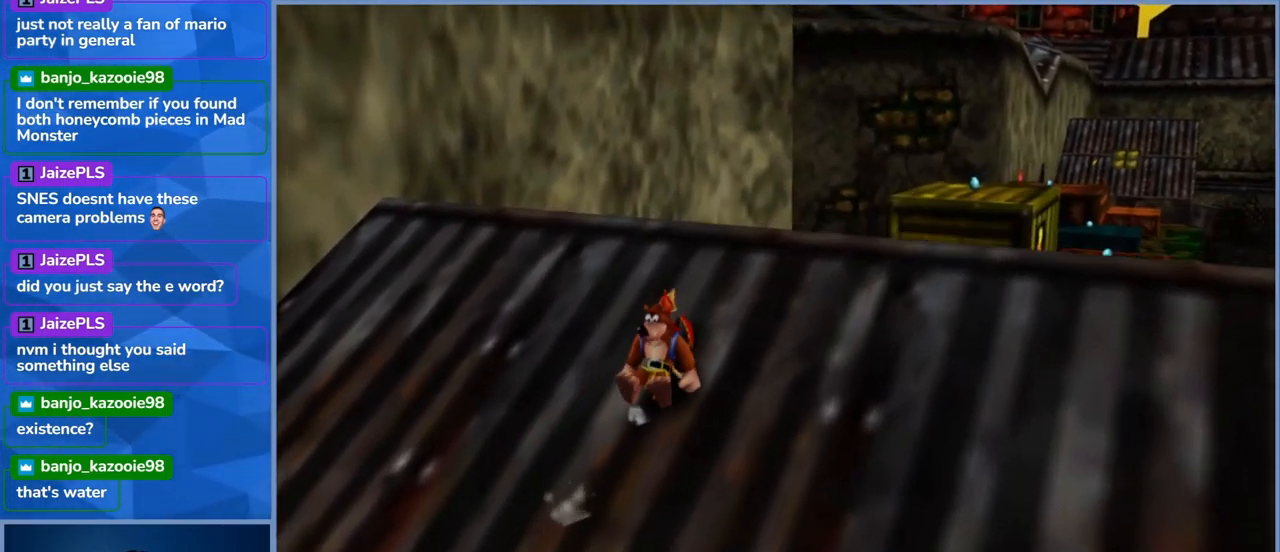
{"buttons": ["L2"], "left_stick": "center", "right_stick": "left", "events": [[67, "right_stick", "left"]]}
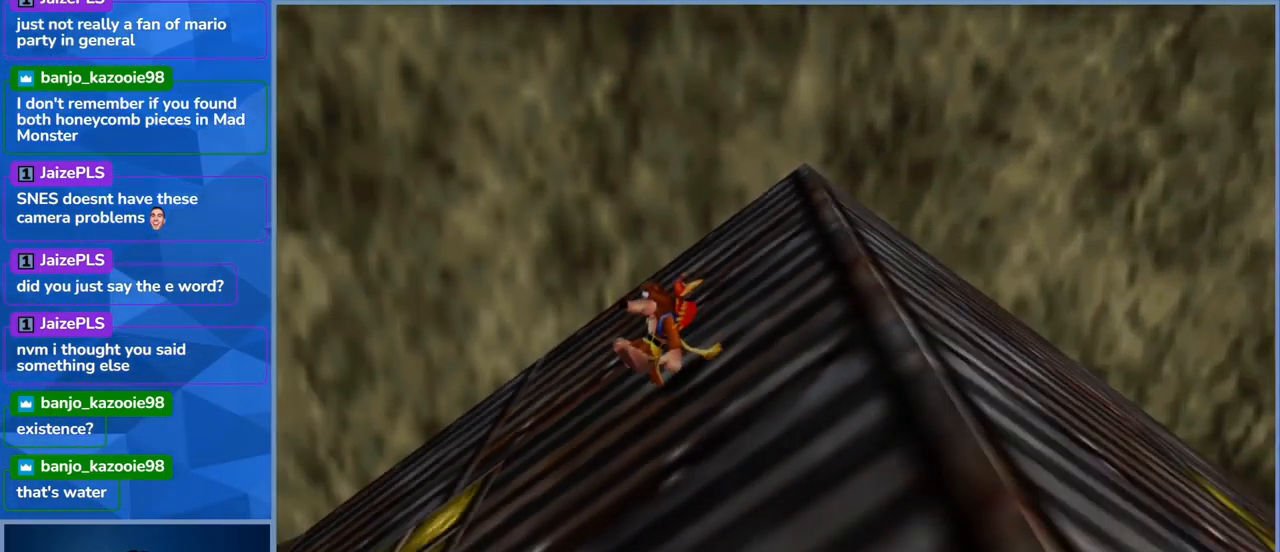
{"buttons": ["L2"], "left_stick": "center", "right_stick": "left", "events": []}
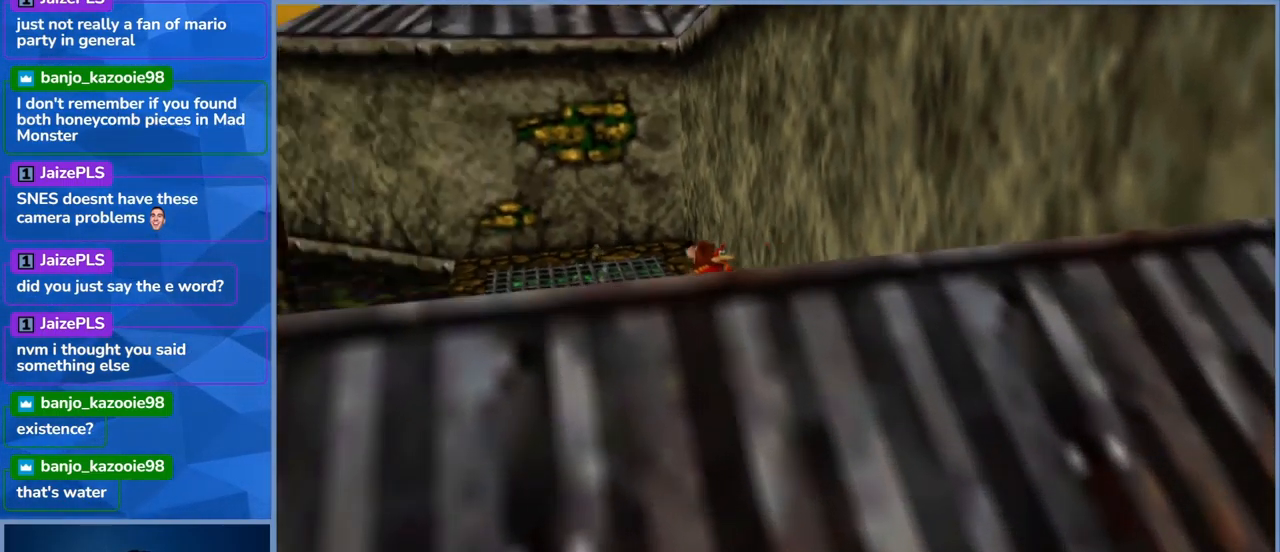
{"buttons": ["L2"], "left_stick": "center", "right_stick": "center", "events": [[217, "right_stick", "center"]]}
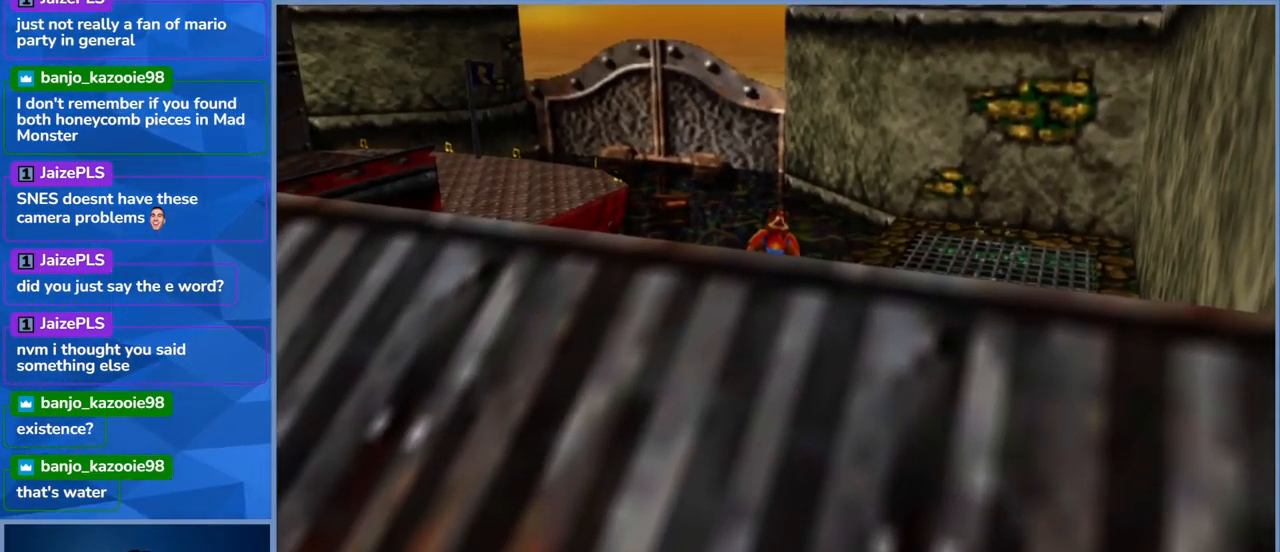
{"buttons": ["L2"], "left_stick": "up", "right_stick": "center", "events": [[34, "right_stick", "left"], [250, "right_stick", "center"], [317, "left_stick", "up"]]}
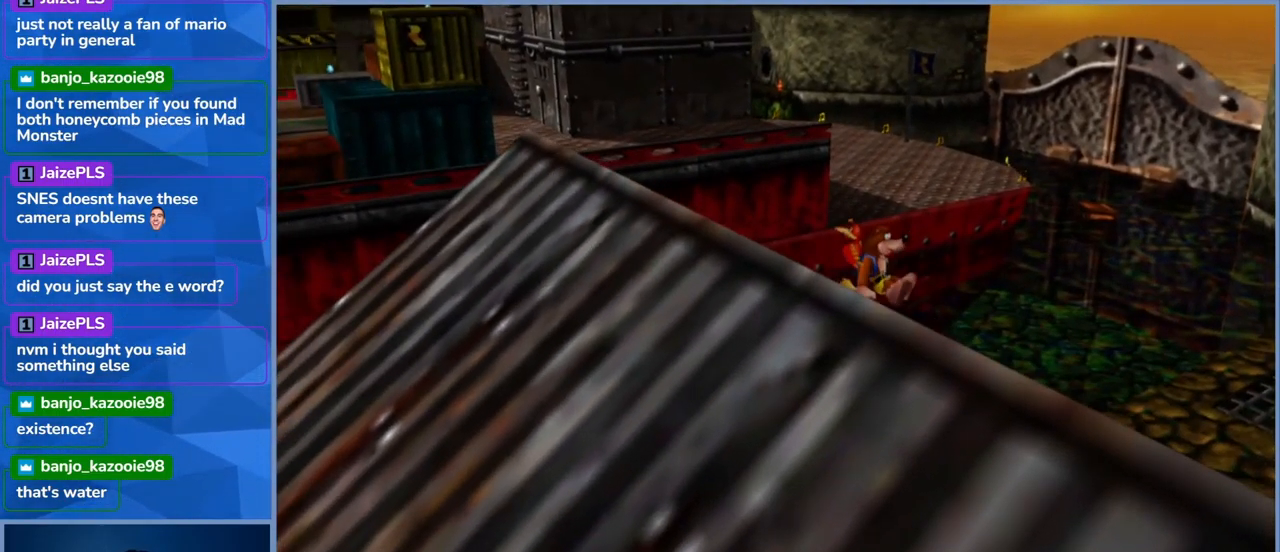
{"buttons": ["L2"], "left_stick": "center", "right_stick": "left", "events": [[34, "left_stick", "up-right"], [150, "left_stick", "center"], [350, "right_stick", "left"]]}
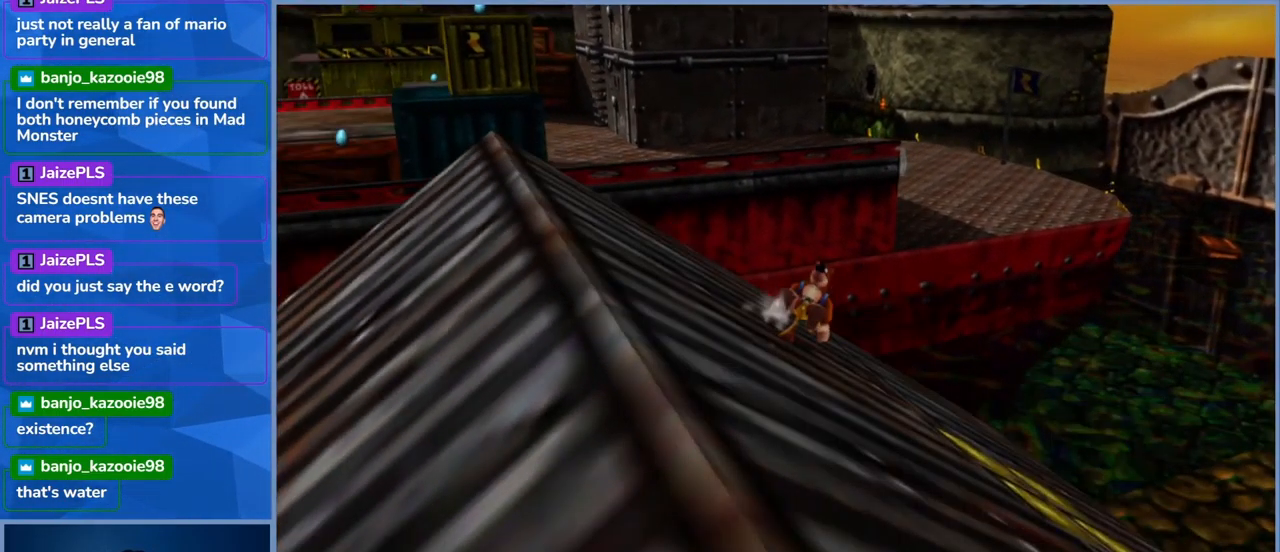
{"buttons": ["L2"], "left_stick": "center", "right_stick": "center", "events": [[200, "right_stick", "center"]]}
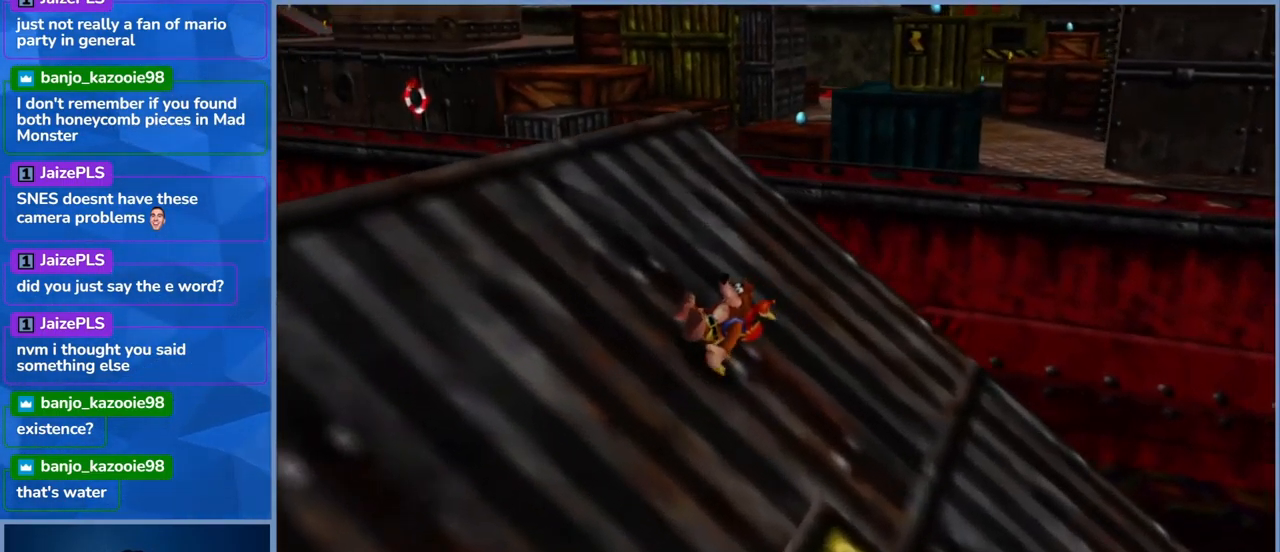
{"buttons": ["L2"], "left_stick": "up-left", "right_stick": "center", "events": [[217, "right_stick", "left"], [367, "left_stick", "up-left"], [400, "right_stick", "center"]]}
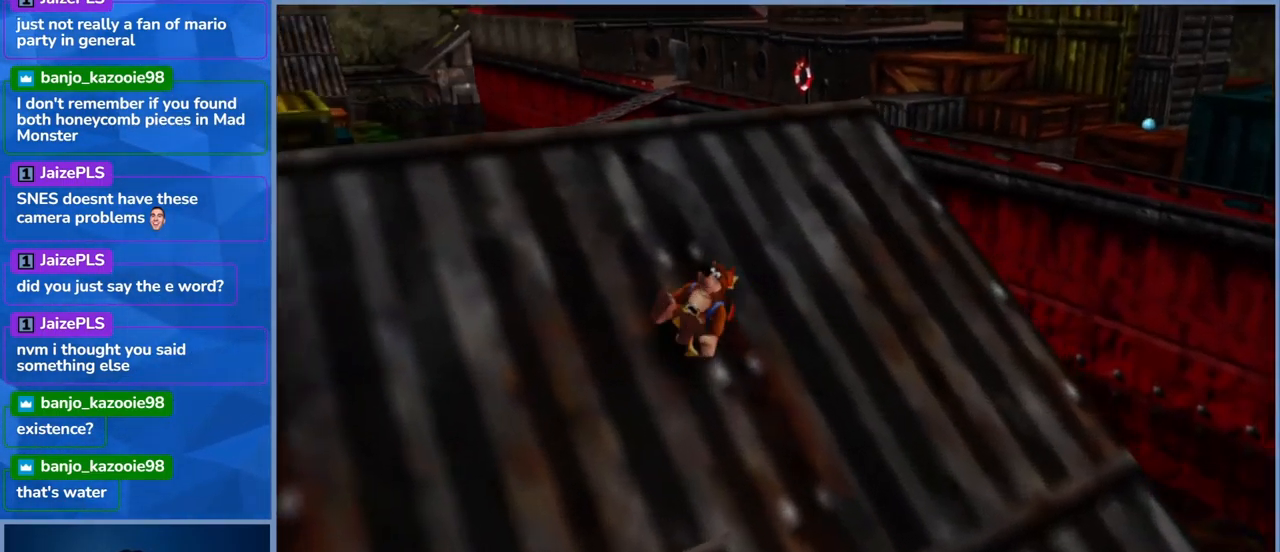
{"buttons": ["L2"], "left_stick": "up-left", "right_stick": "center", "events": []}
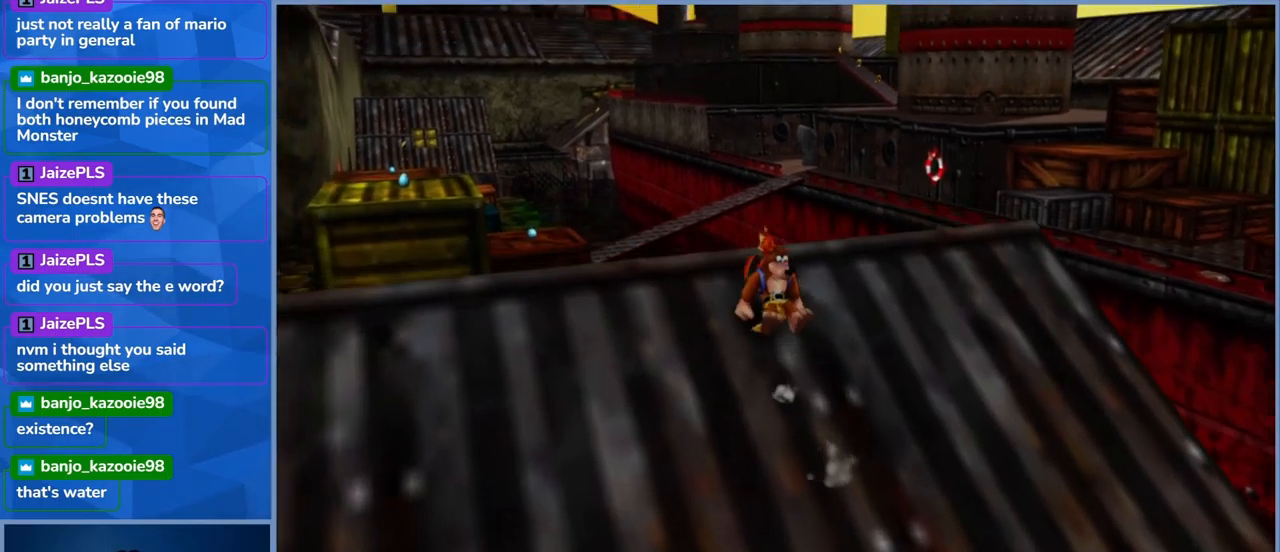
{"buttons": ["L2"], "left_stick": "up-left", "right_stick": "center", "events": [[167, "right_stick", "left"], [367, "right_stick", "center"]]}
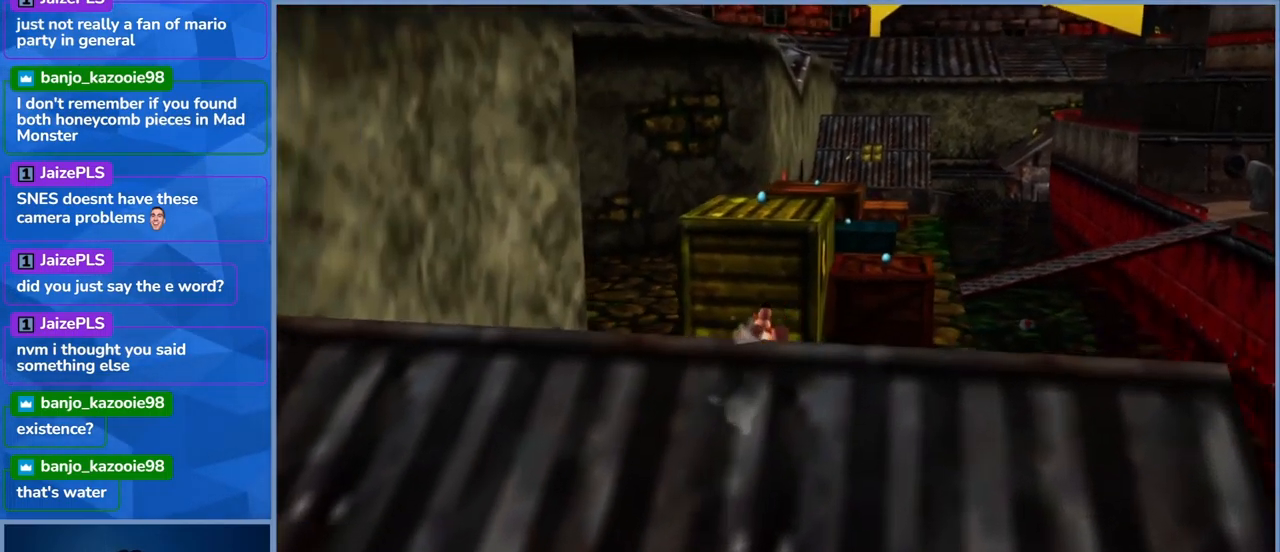
{"buttons": ["L2"], "left_stick": "up", "right_stick": "center", "events": [[83, "left_stick", "up"]]}
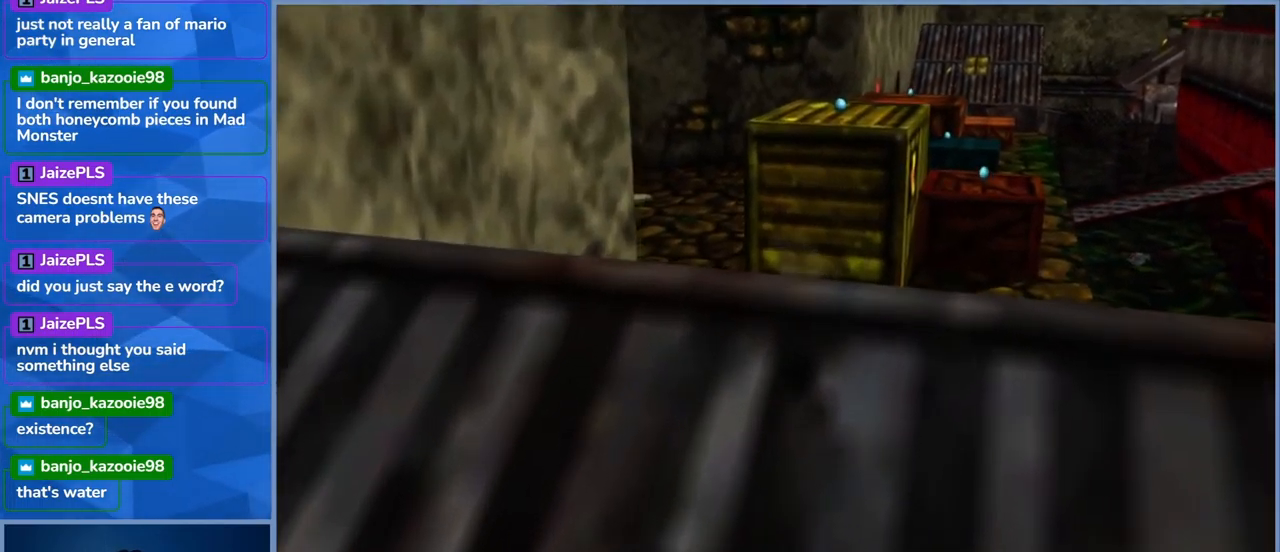
{"buttons": ["L2"], "left_stick": "up-right", "right_stick": "center"}
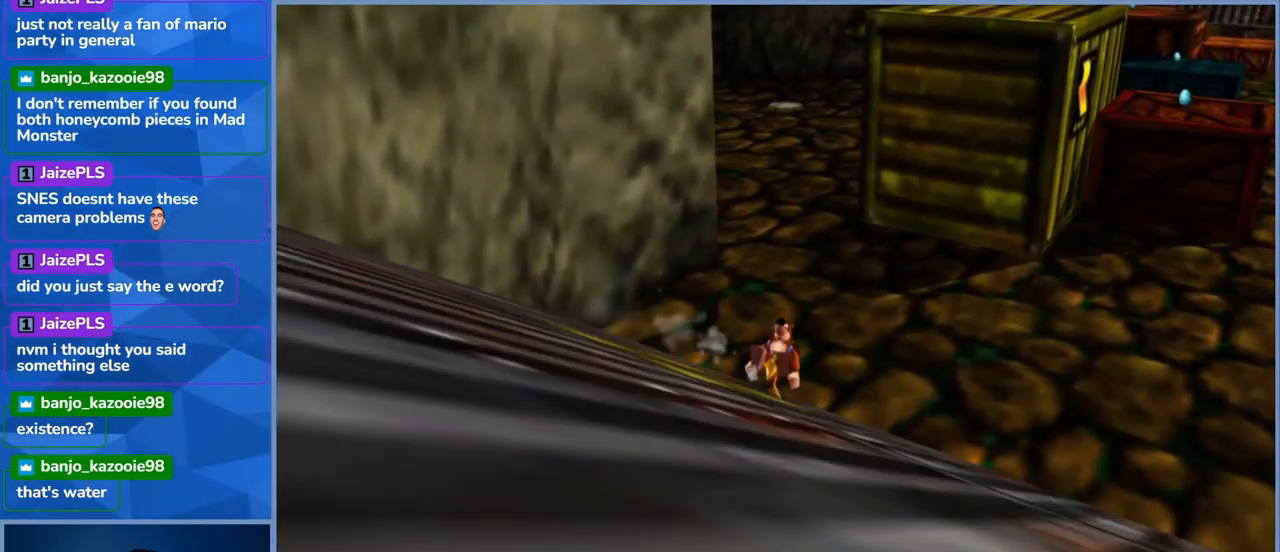
{"buttons": ["L2"], "left_stick": "up-right", "right_stick": "center", "events": []}
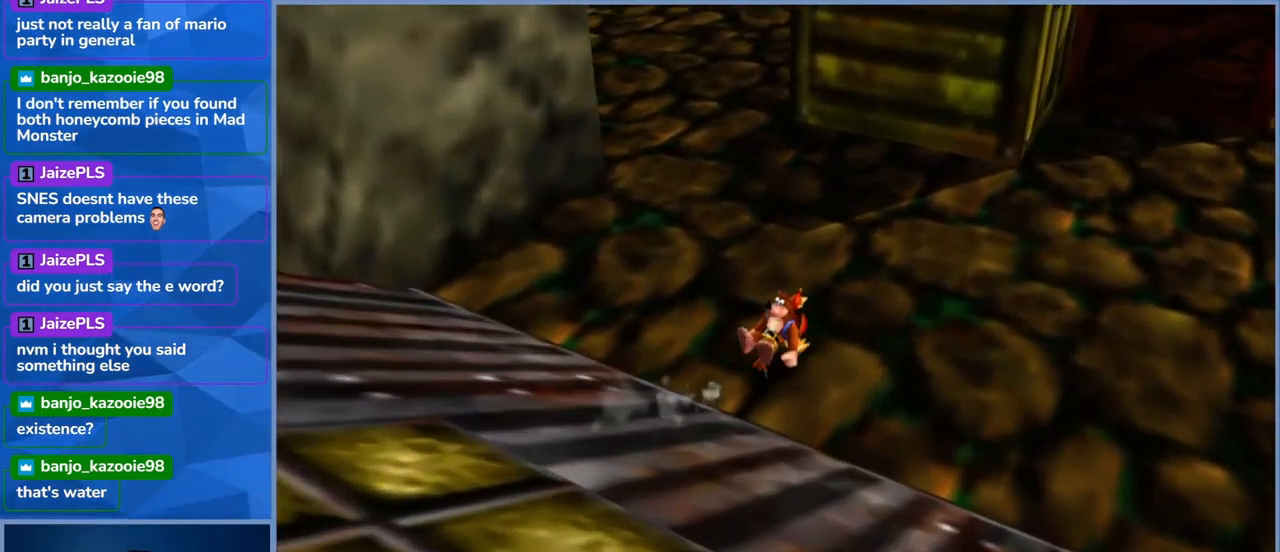
{"buttons": ["L2"], "left_stick": "up", "right_stick": "center", "events": [[133, "right_stick", "right"], [250, "left_stick", "up"], [417, "right_stick", "center"]]}
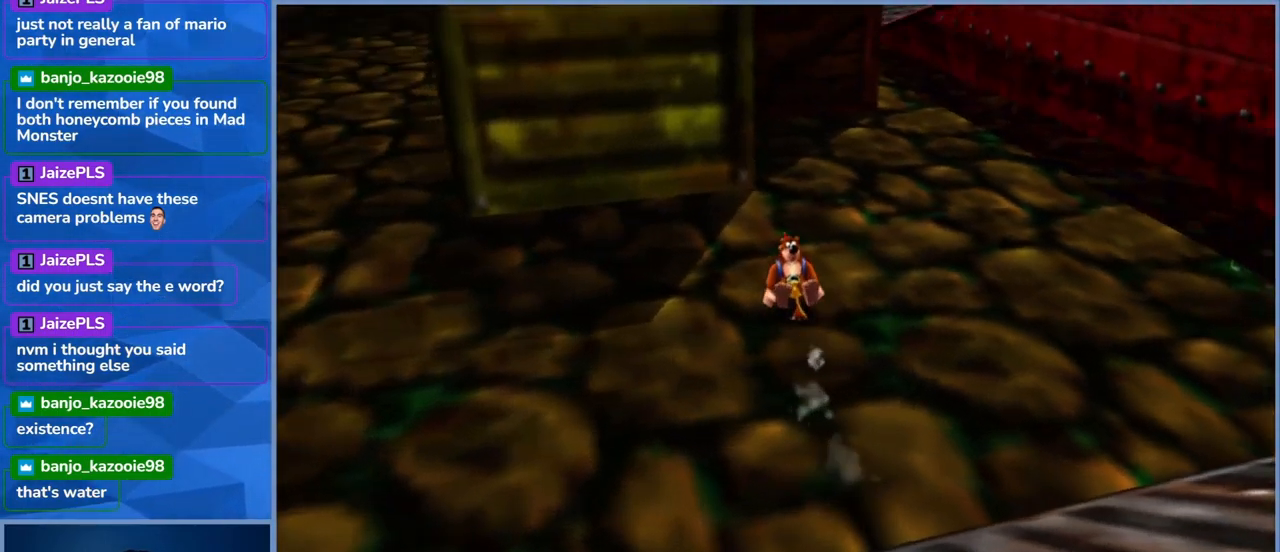
{"buttons": ["L2"], "left_stick": "up-right", "right_stick": "center", "events": [[250, "left_stick", "up-right"], [350, "right_stick", "left"], [500, "right_stick", "center"]]}
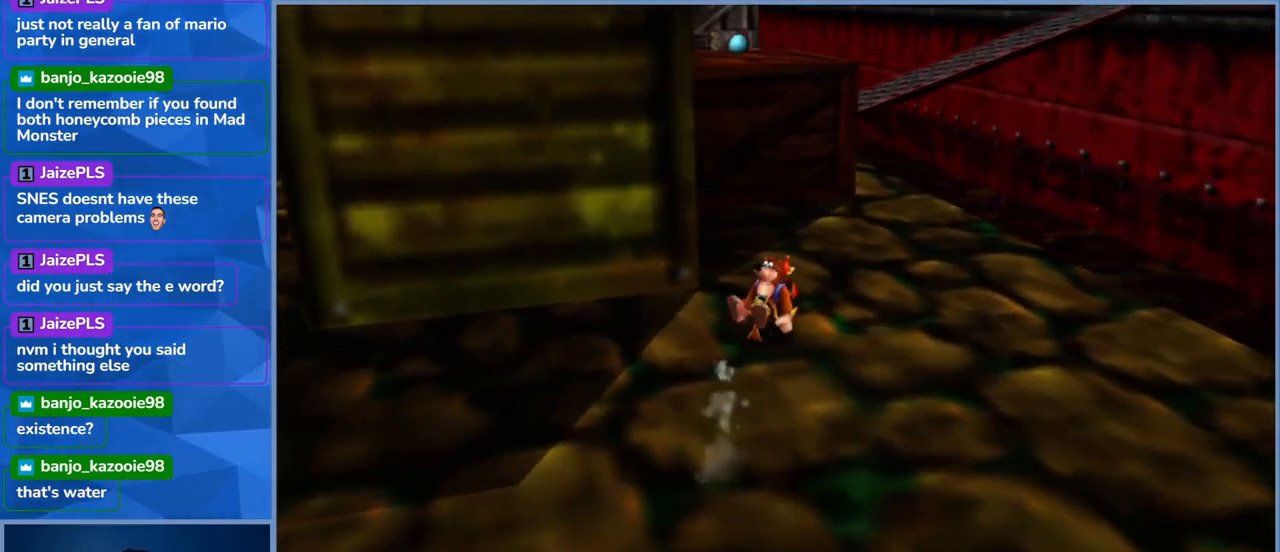
{"buttons": ["L2"], "left_stick": "up-right", "right_stick": "center", "events": []}
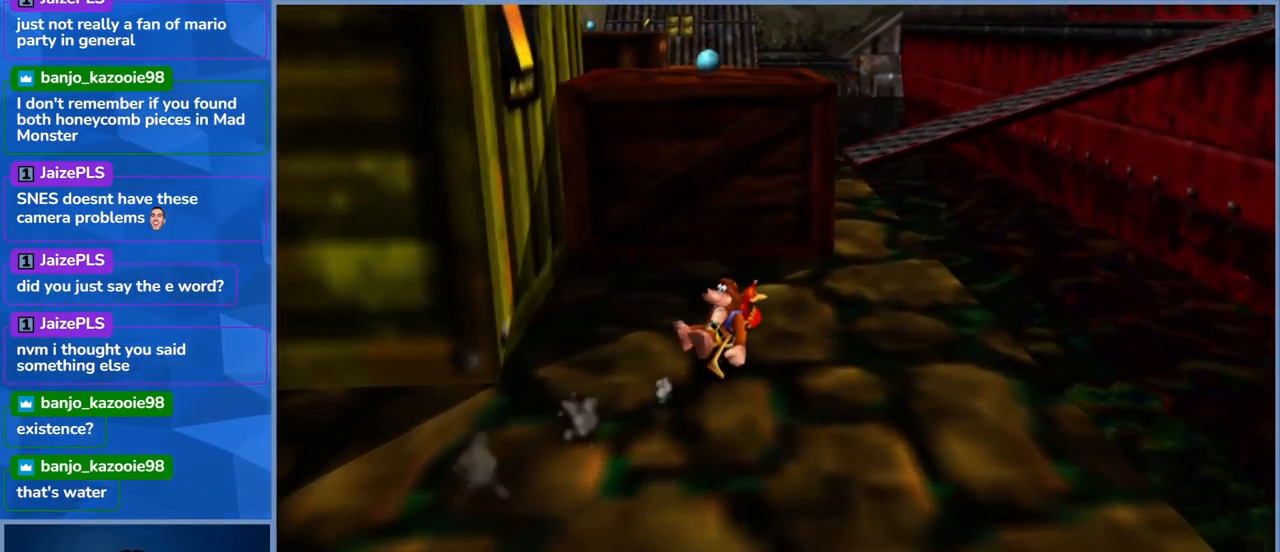
{"buttons": ["L2"], "left_stick": "up", "right_stick": "center", "events": [[267, "left_stick", "up"]]}
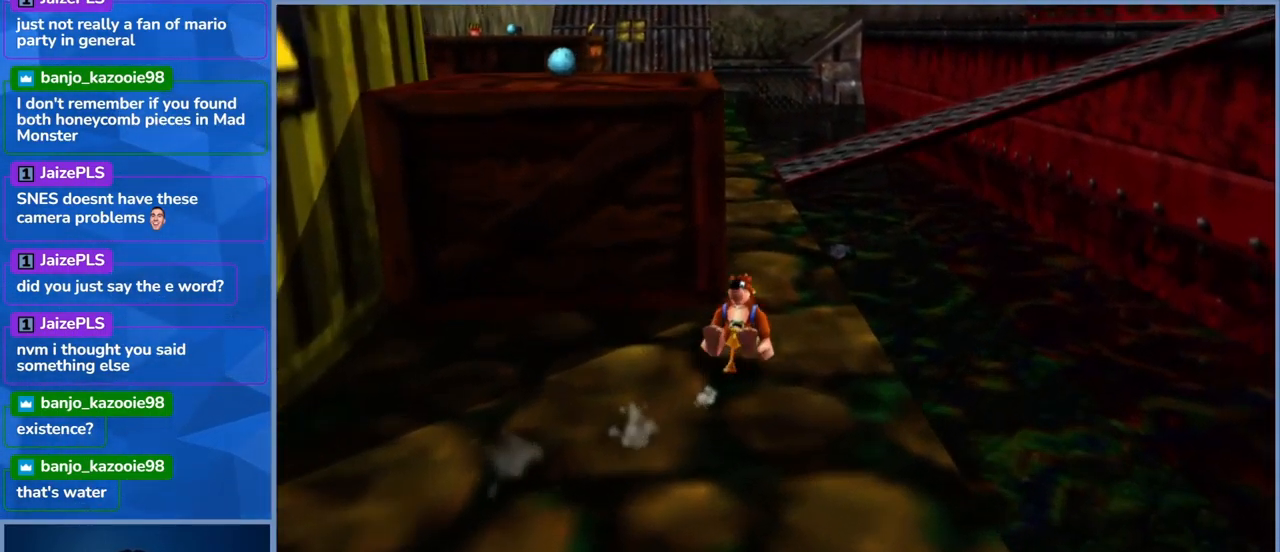
{"buttons": ["L2"], "left_stick": "up", "right_stick": "center", "events": []}
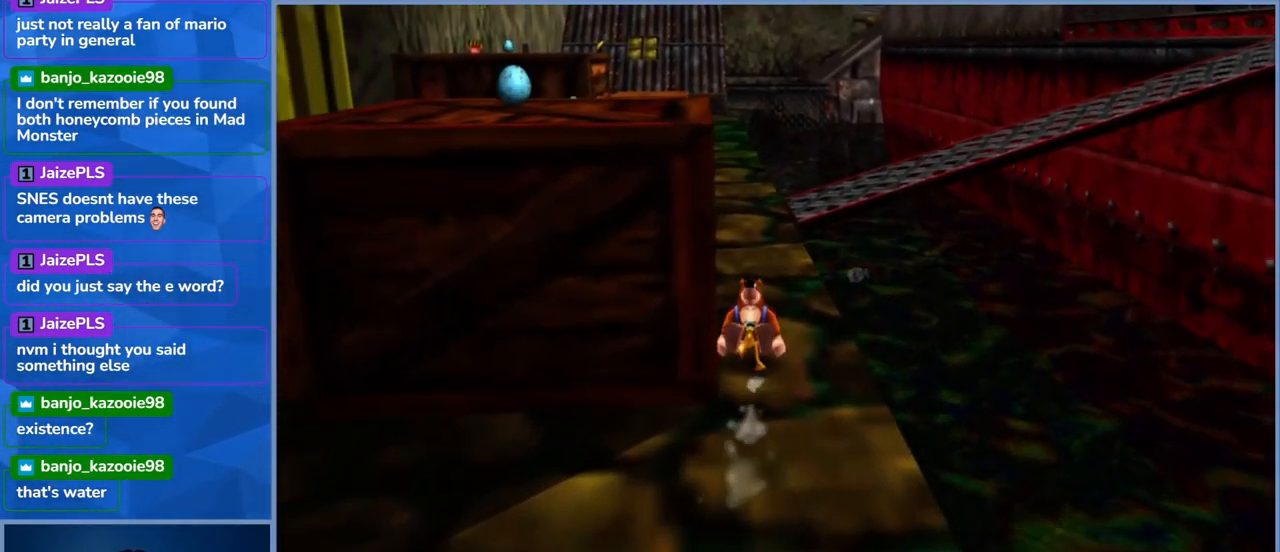
{"buttons": ["L2"], "left_stick": "up", "right_stick": "center", "events": []}
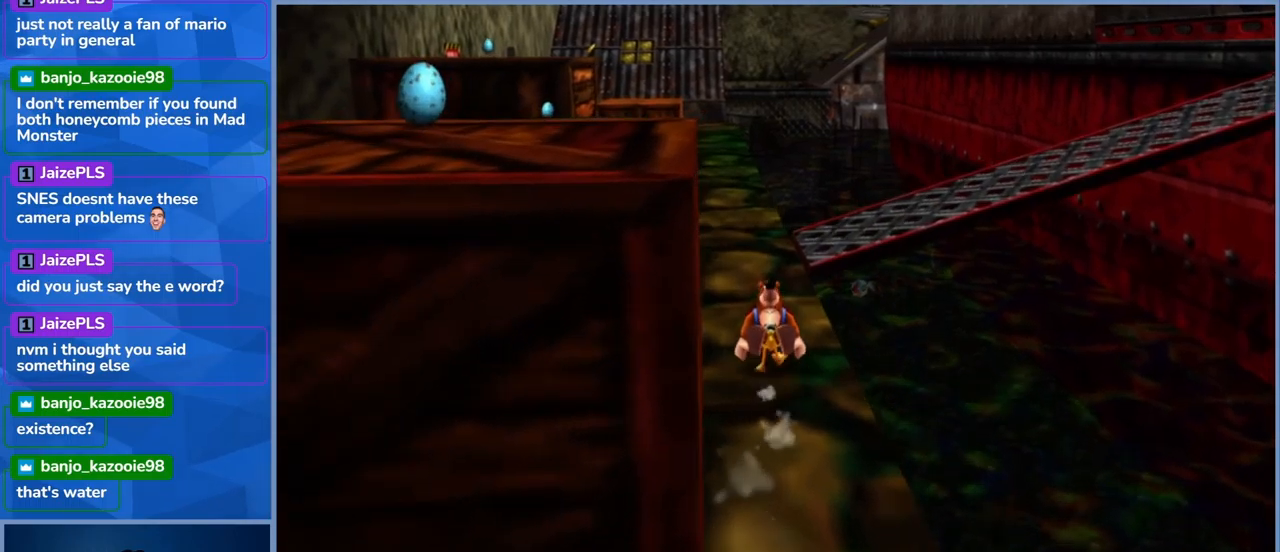
{"buttons": ["L2"], "left_stick": "up", "right_stick": "center", "events": []}
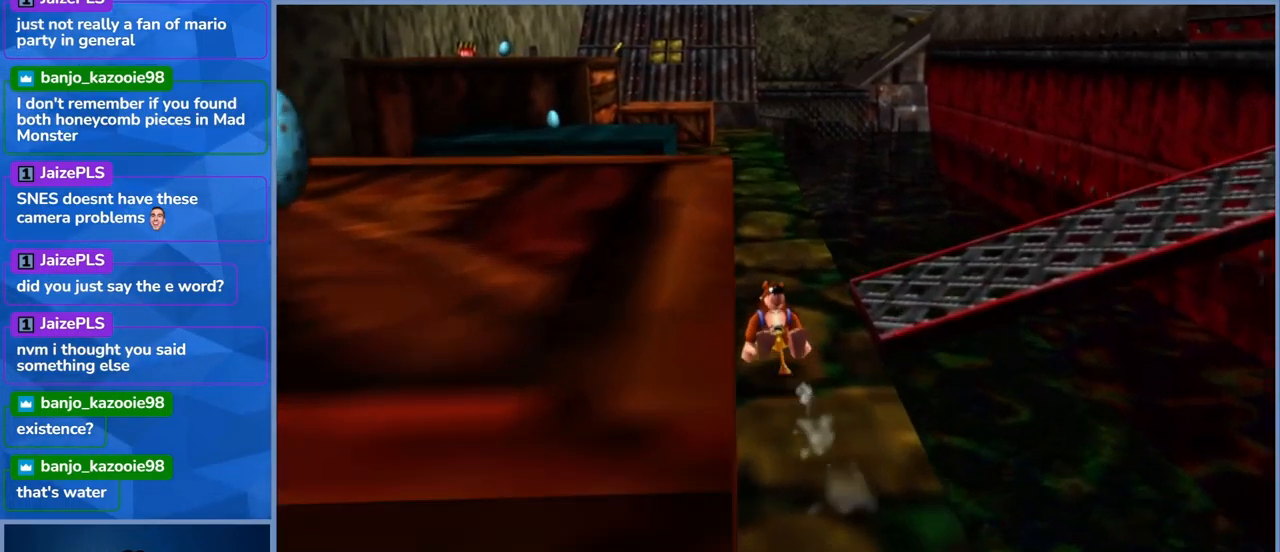
{"buttons": [], "left_stick": "center", "right_stick": "center", "events": [[67, "left_stick", "up-right"], [183, "left_stick", "center"], [333, "L2", "up"]]}
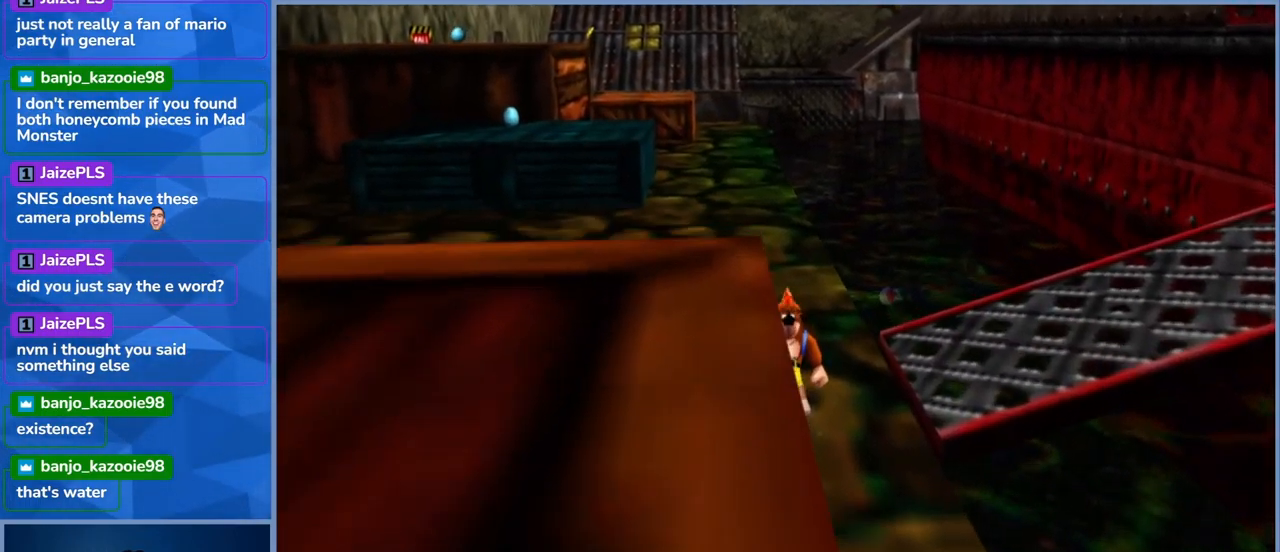
{"buttons": [], "left_stick": "center", "right_stick": "center", "events": []}
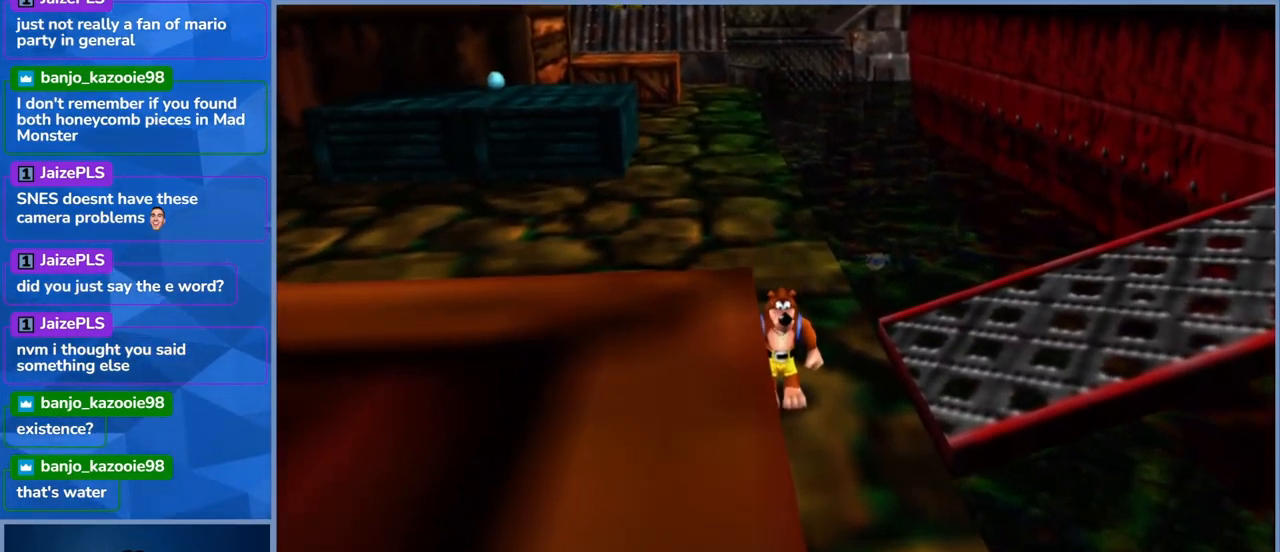
{"buttons": [], "left_stick": "center", "right_stick": "center", "events": []}
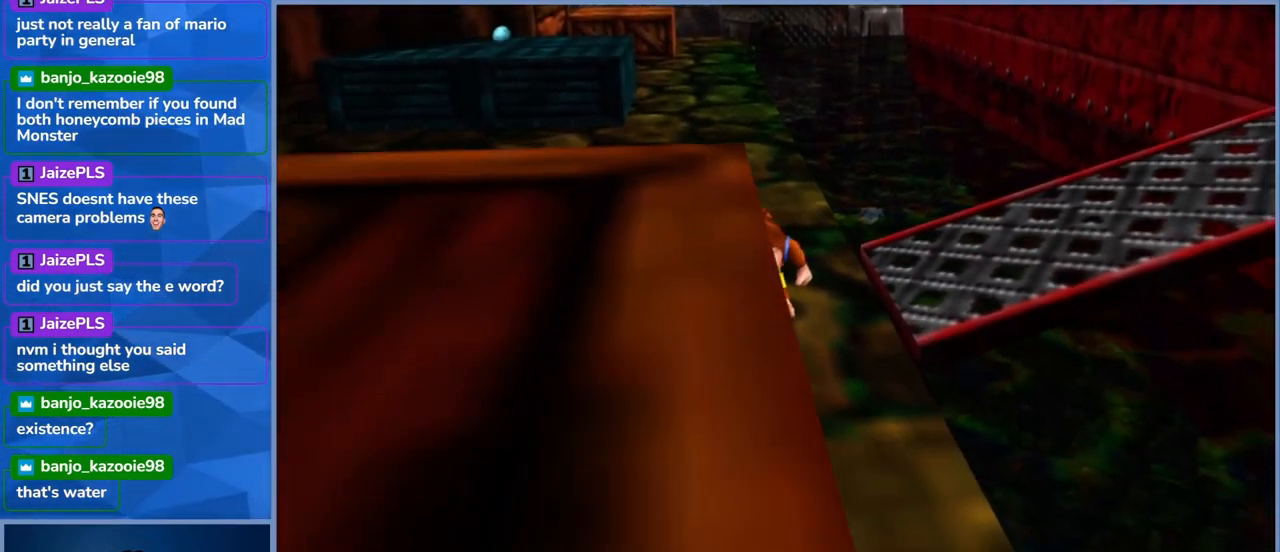
{"buttons": [], "left_stick": "center", "right_stick": "right", "events": [[233, "right_stick", "right"]]}